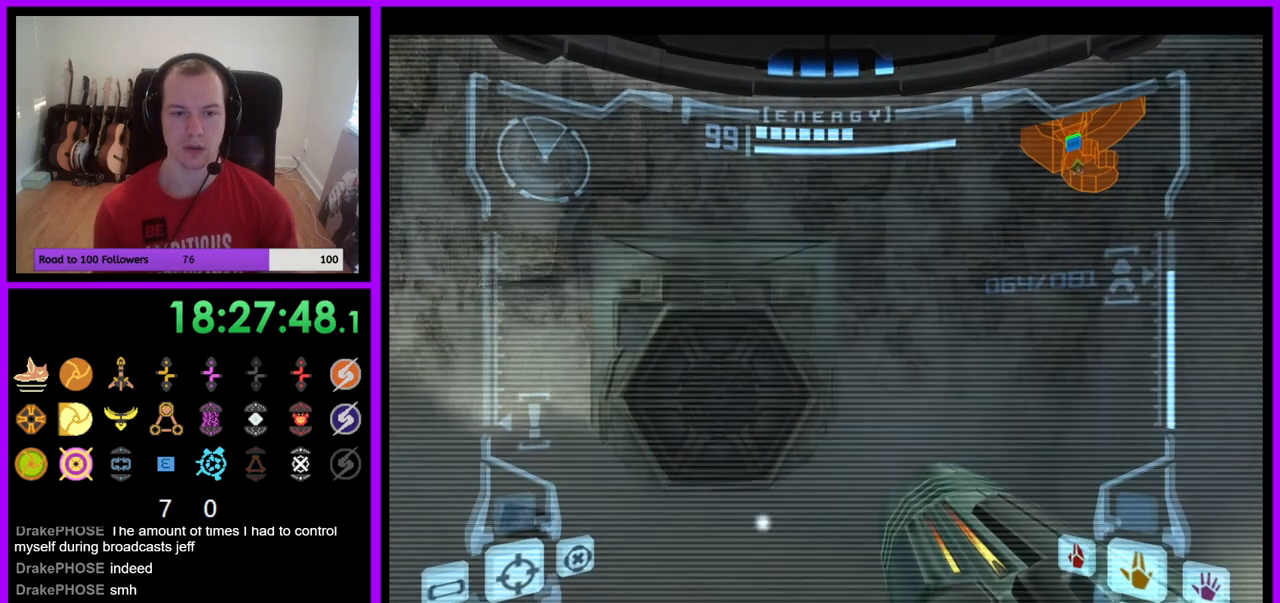
Gameplay with a controller (Nintendo layout); each line is a JSON object with the inputs held at the frame after it. "events" lists button and stick changes between this image and that frame as [ms after this image, input, new state], when the widget could be followed in between. Not read: L3 R3 Z.
{"buttons": ["L1"], "left_stick": "up", "right_stick": "center", "events": [[50, "L1", "down"], [350, "A", "down"], [450, "A", "up"], [450, "left_stick", "up"]]}
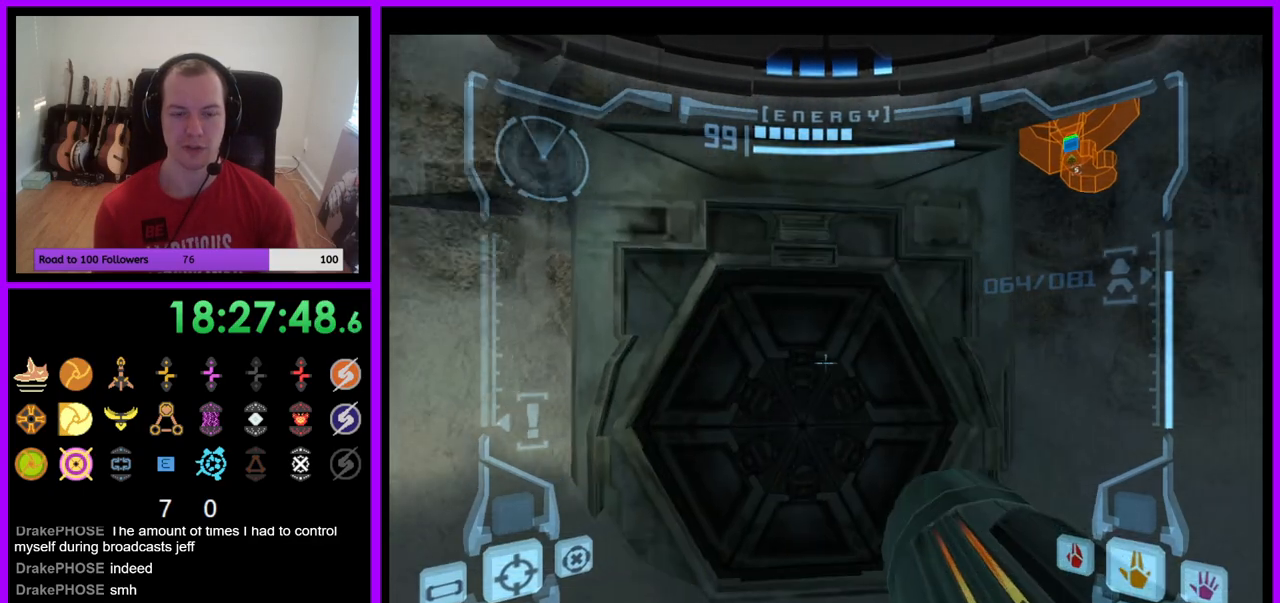
{"buttons": ["L1"], "left_stick": "up-left", "right_stick": "center", "events": [[50, "L1", "up"], [200, "left_stick", "up-right"], [400, "L1", "down"], [450, "left_stick", "up-left"]]}
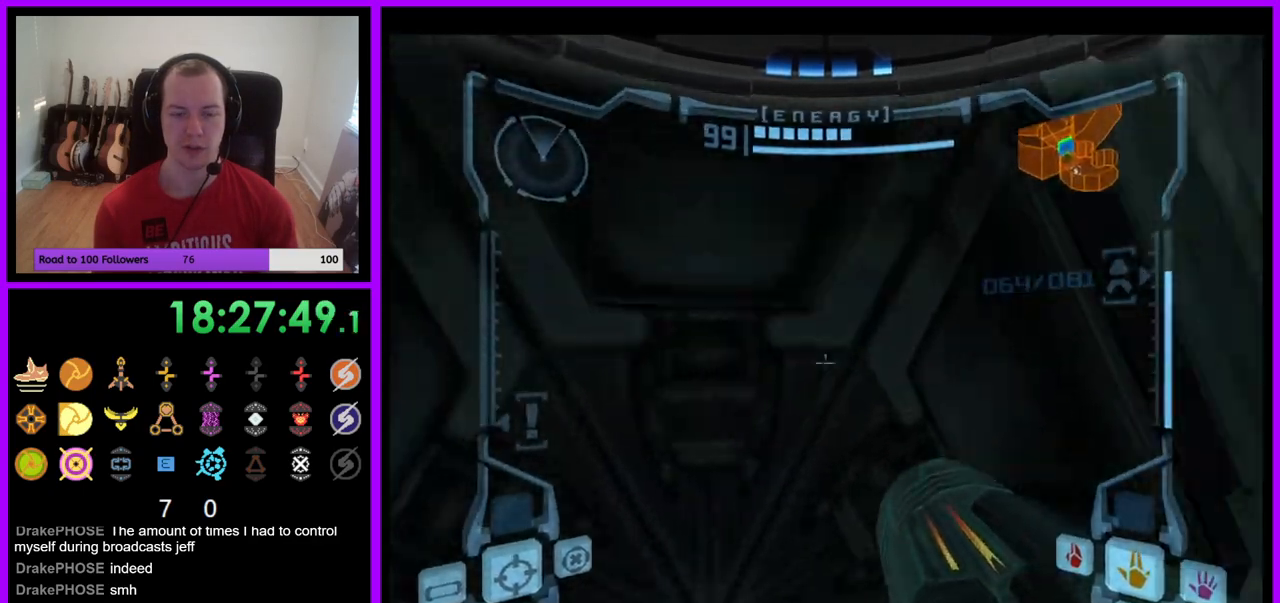
{"buttons": ["L1"], "left_stick": "up", "right_stick": "center", "events": [[133, "left_stick", "center"], [183, "left_stick", "down"], [317, "left_stick", "center"], [400, "left_stick", "up"]]}
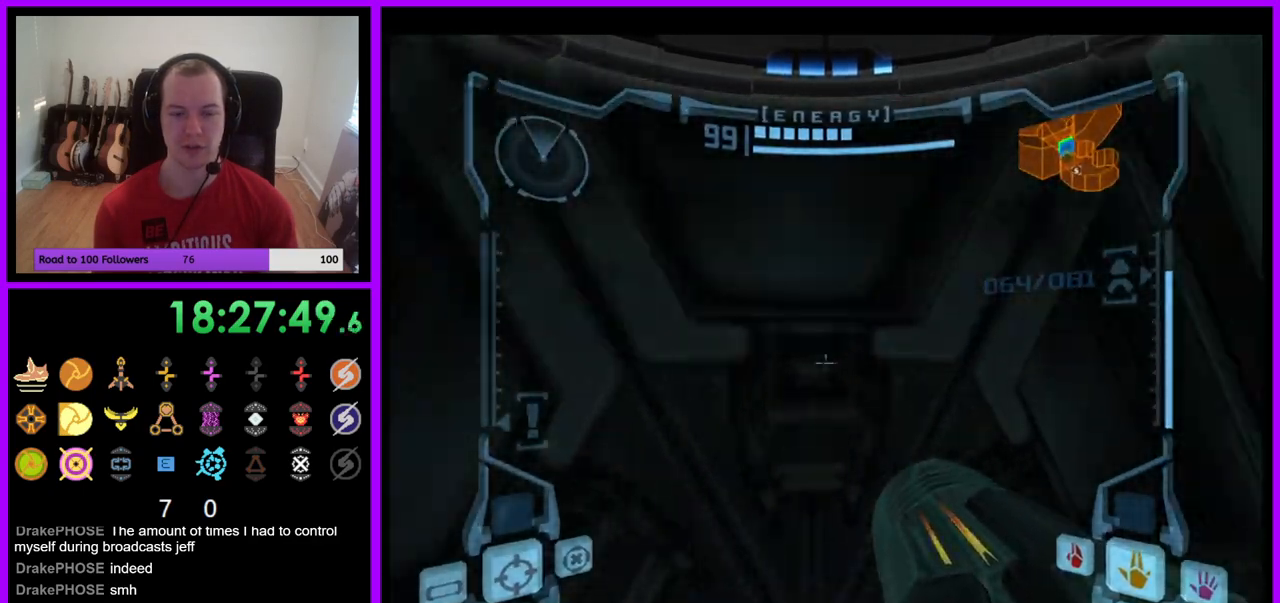
{"buttons": ["L1"], "left_stick": "up", "right_stick": "center", "events": [[133, "left_stick", "center"], [183, "left_stick", "down"], [317, "left_stick", "center"], [433, "left_stick", "up"]]}
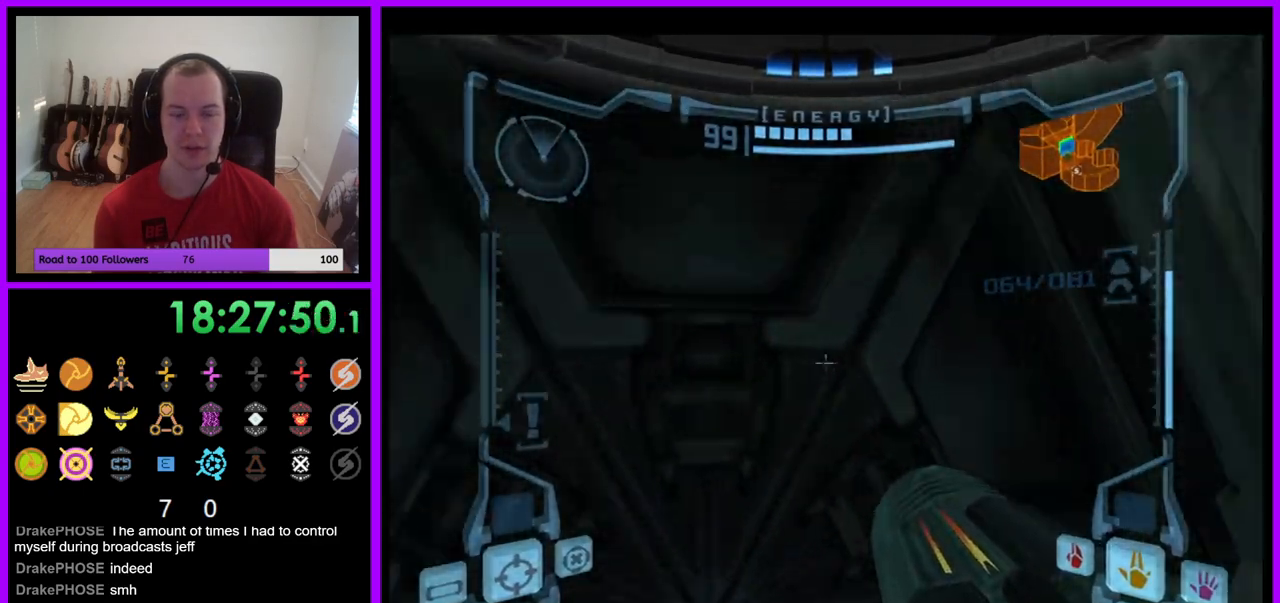
{"buttons": ["L1"], "left_stick": "center", "right_stick": "center", "events": [[83, "left_stick", "center"], [300, "left_stick", "down"], [367, "A", "down"], [417, "left_stick", "center"], [467, "A", "up"]]}
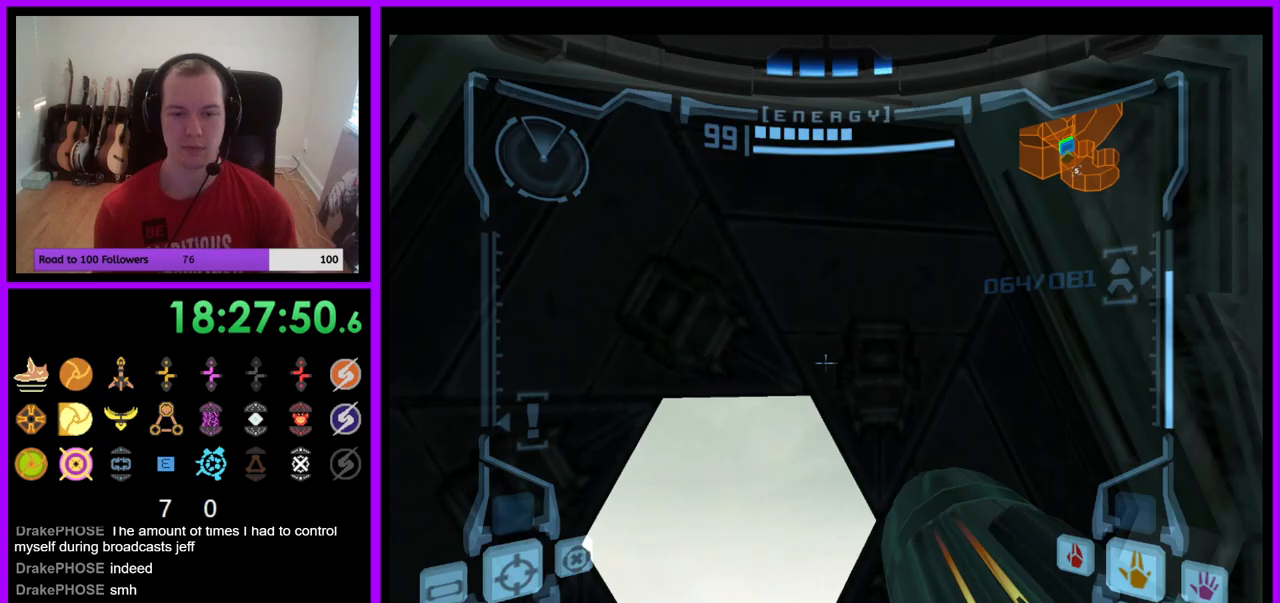
{"buttons": ["L1"], "left_stick": "up", "right_stick": "center"}
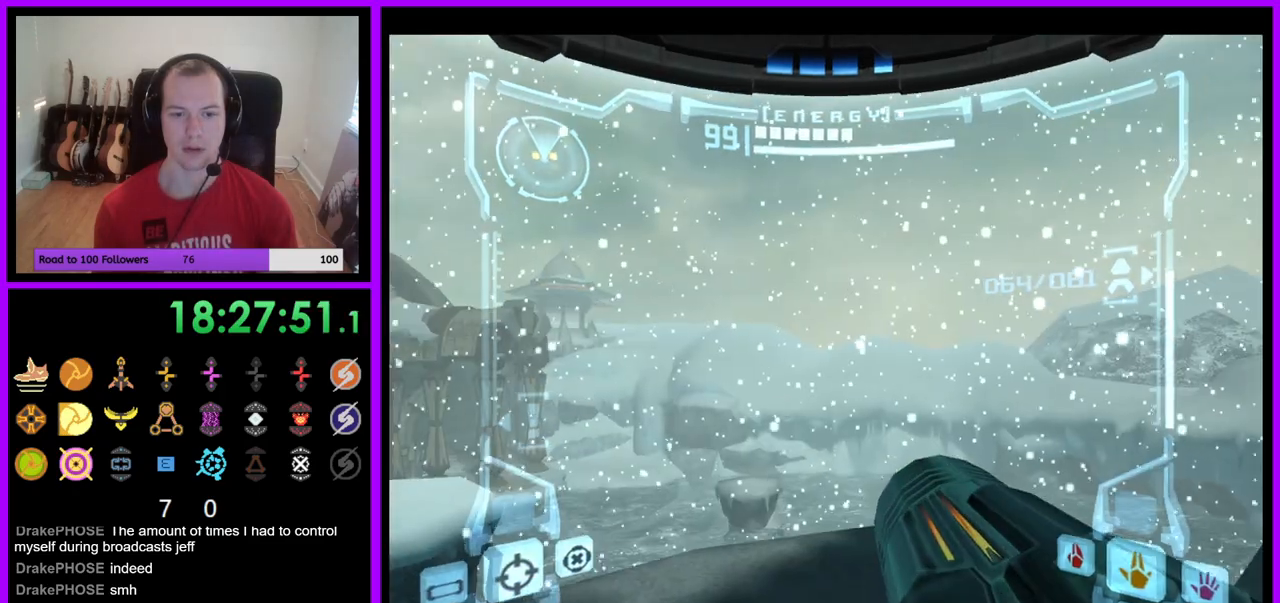
{"buttons": [], "left_stick": "right", "right_stick": "center", "events": [[17, "L1", "up"], [67, "left_stick", "up-right"], [167, "left_stick", "right"], [217, "A", "down"], [317, "A", "up"]]}
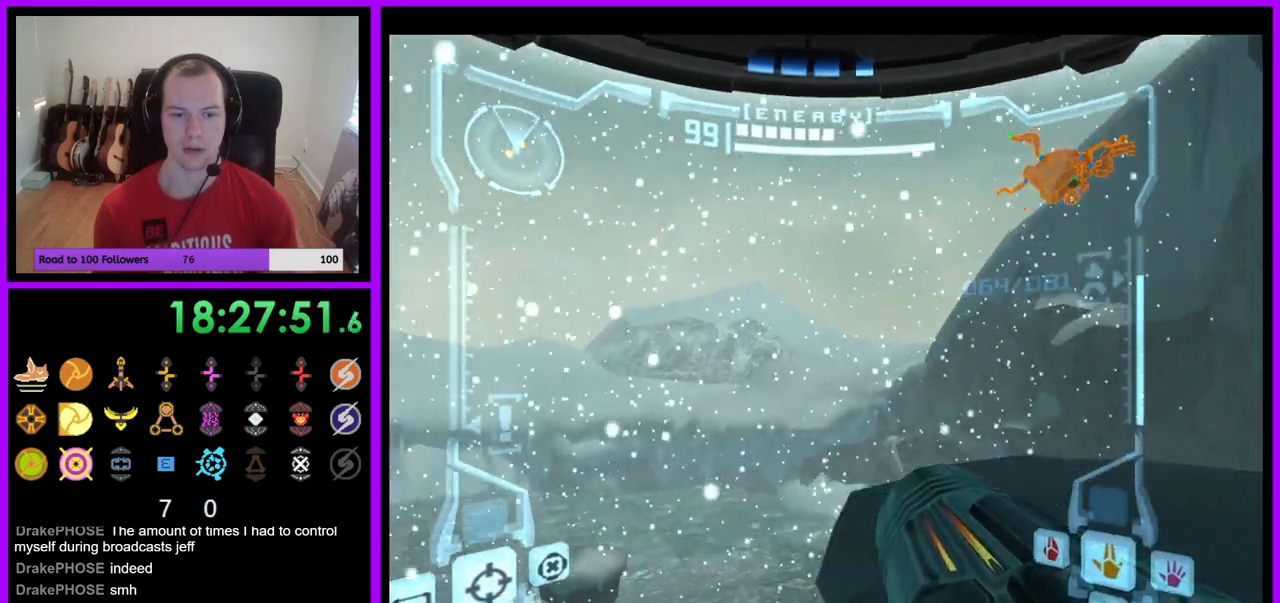
{"buttons": ["L1"], "left_stick": "up", "right_stick": "center", "events": [[167, "left_stick", "up"], [217, "L1", "down"]]}
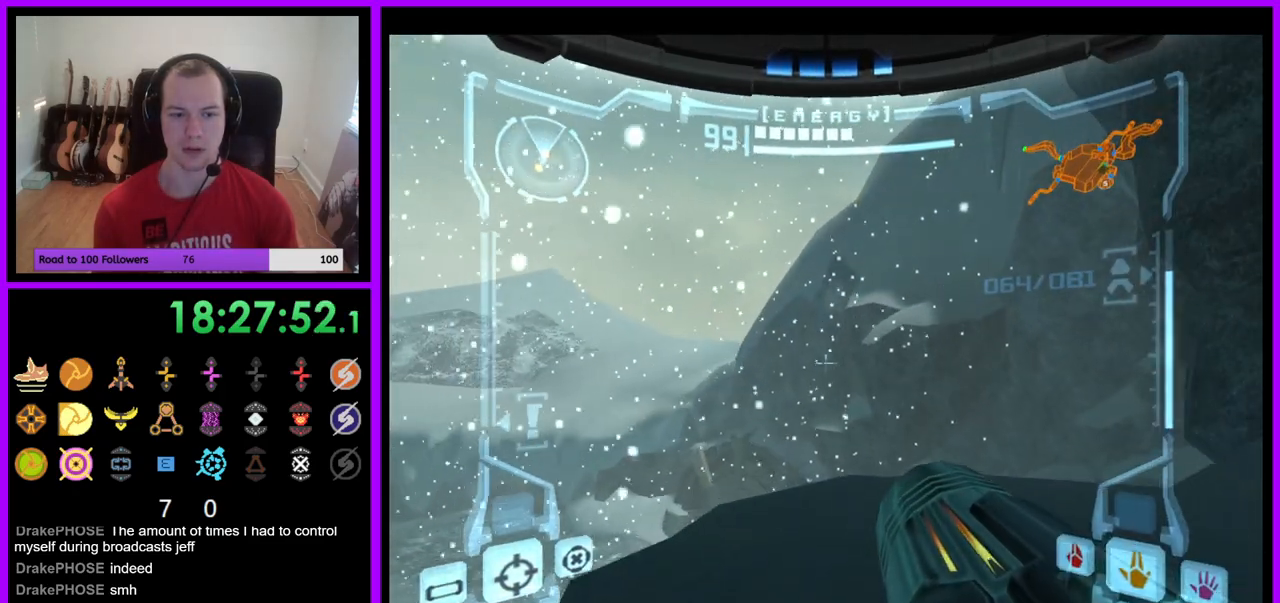
{"buttons": [], "left_stick": "left", "right_stick": "center", "events": [[50, "left_stick", "up-right"], [183, "L1", "up"], [250, "left_stick", "up-left"], [317, "left_stick", "left"]]}
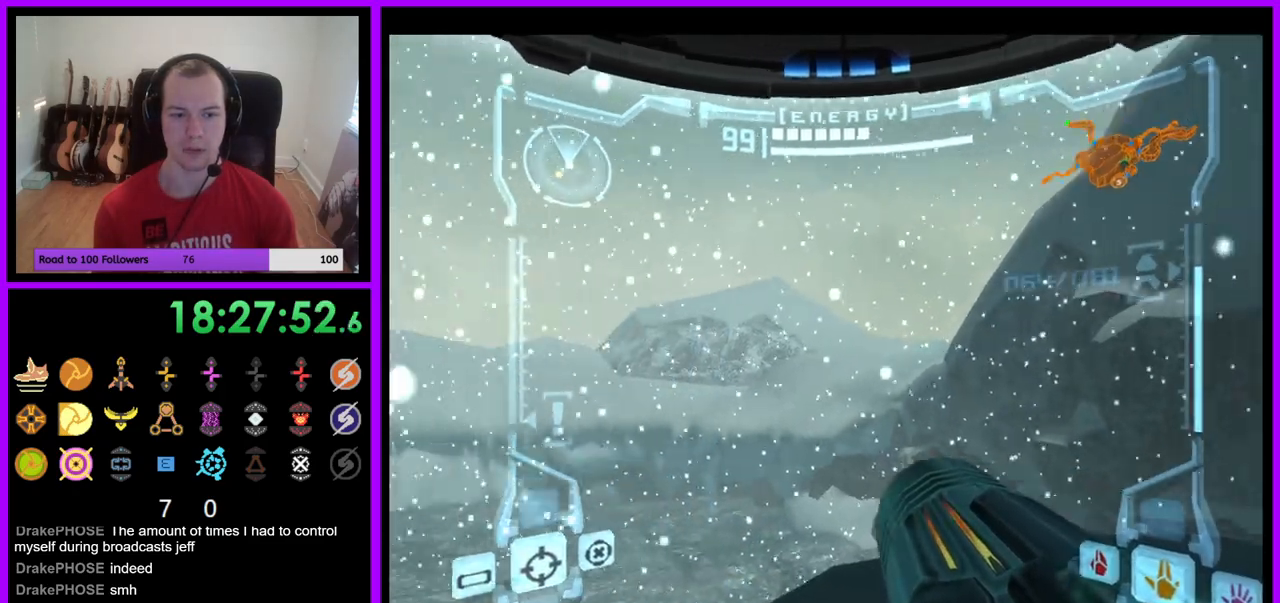
{"buttons": [], "left_stick": "center", "right_stick": "center", "events": [[117, "A", "down"], [217, "A", "up"], [500, "left_stick", "center"]]}
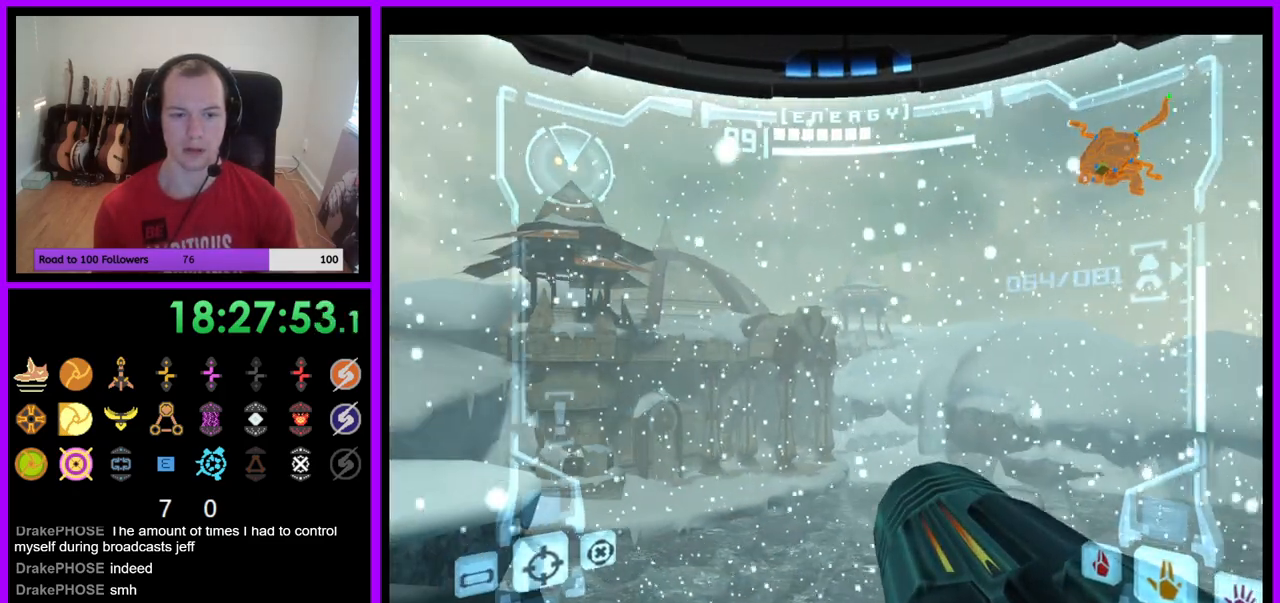
{"buttons": [], "left_stick": "center", "right_stick": "center", "events": []}
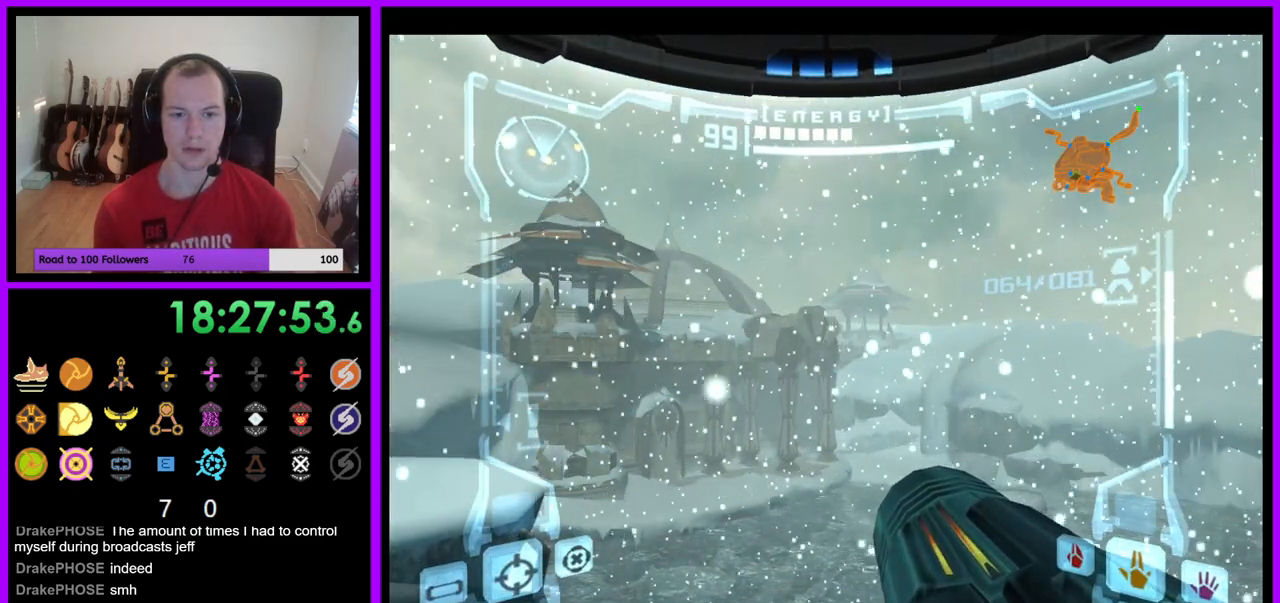
{"buttons": ["R1"], "left_stick": "center", "right_stick": "center", "events": [[433, "R1", "down"]]}
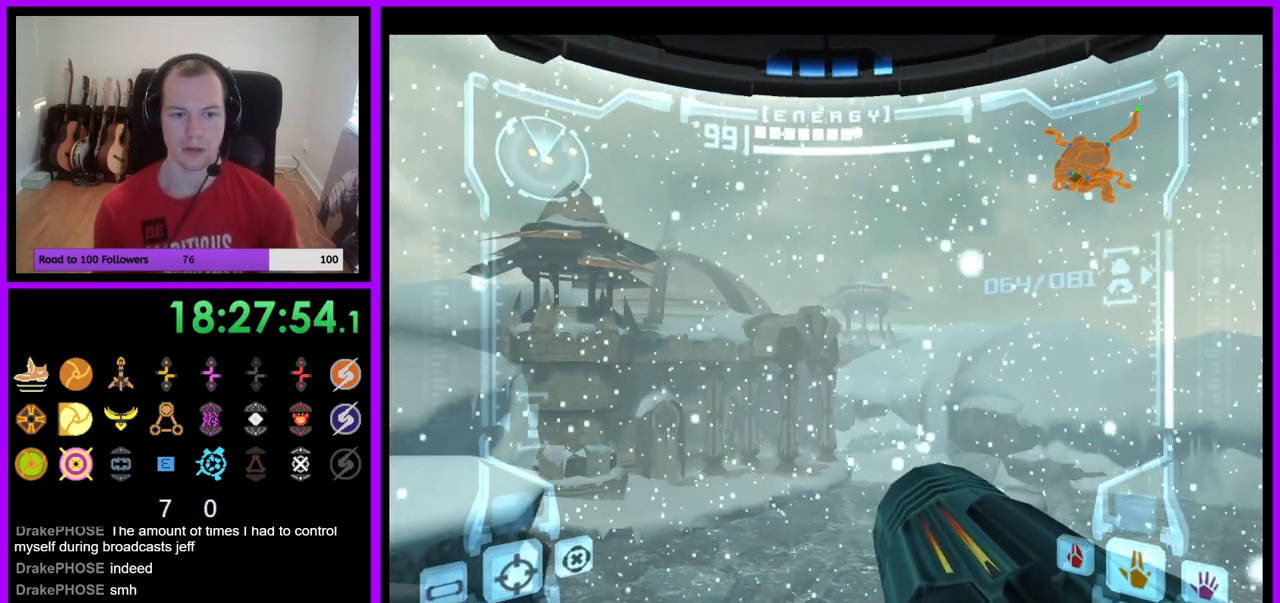
{"buttons": ["R1"], "left_stick": "center", "right_stick": "center", "events": [[50, "left_stick", "down-left"], [433, "left_stick", "center"]]}
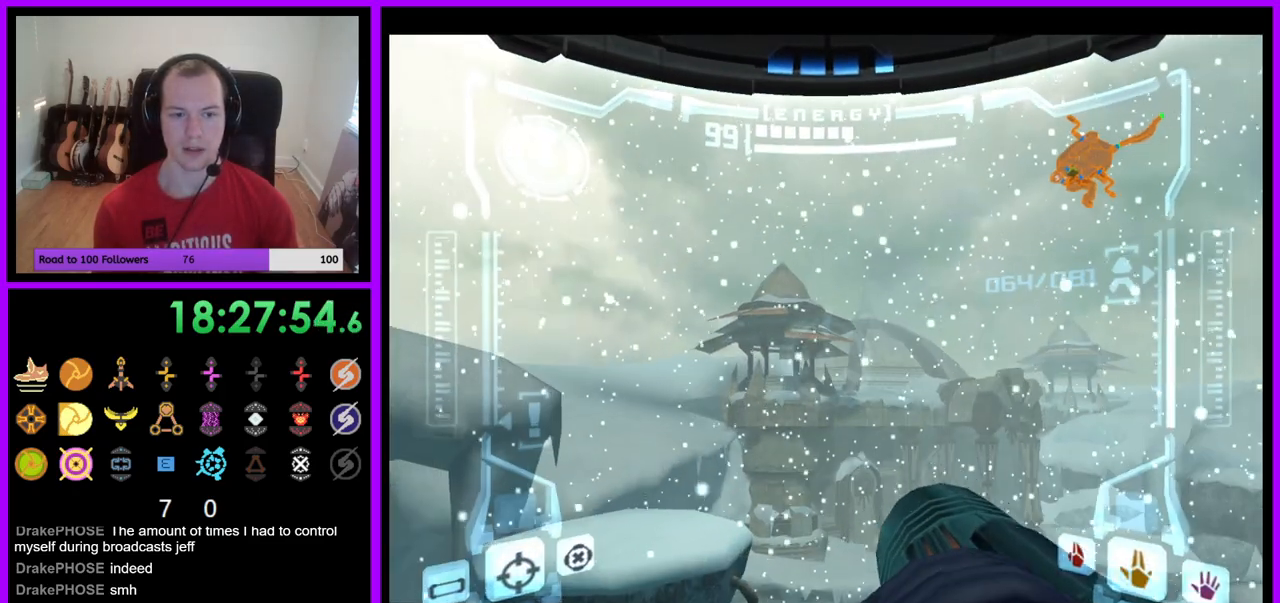
{"buttons": ["R1"], "left_stick": "center", "right_stick": "center", "events": []}
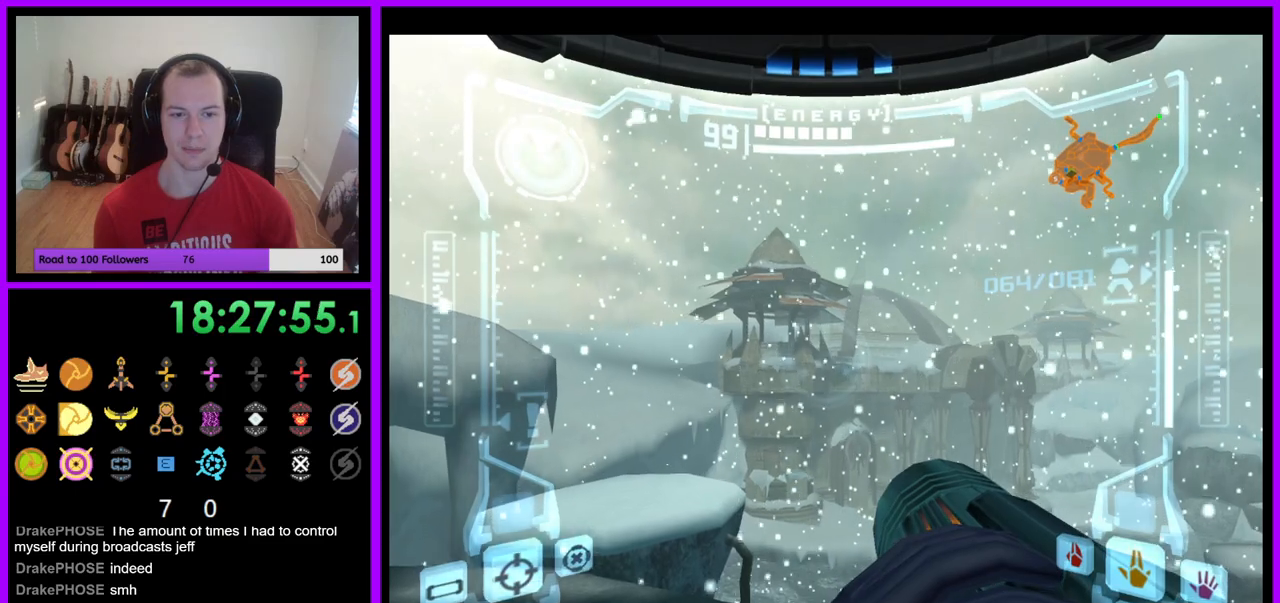
{"buttons": ["A"], "left_stick": "center", "right_stick": "center", "events": [[117, "left_stick", "right"], [300, "A", "down"], [367, "left_stick", "center"], [500, "R1", "up"]]}
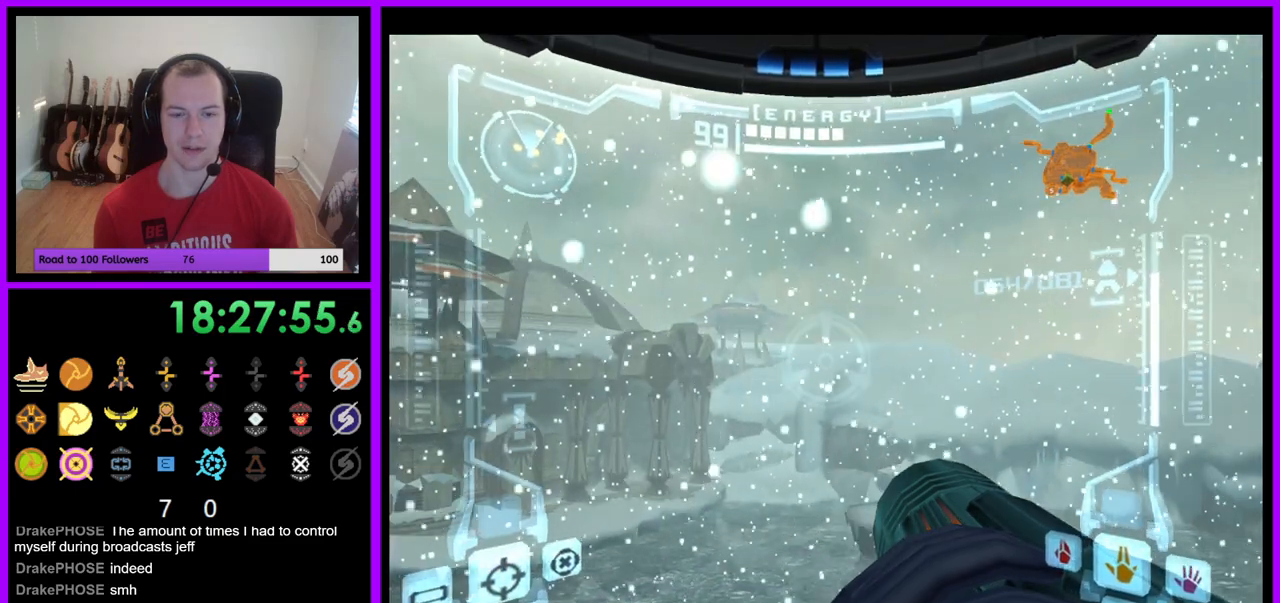
{"buttons": ["R1"], "left_stick": "center", "right_stick": "center"}
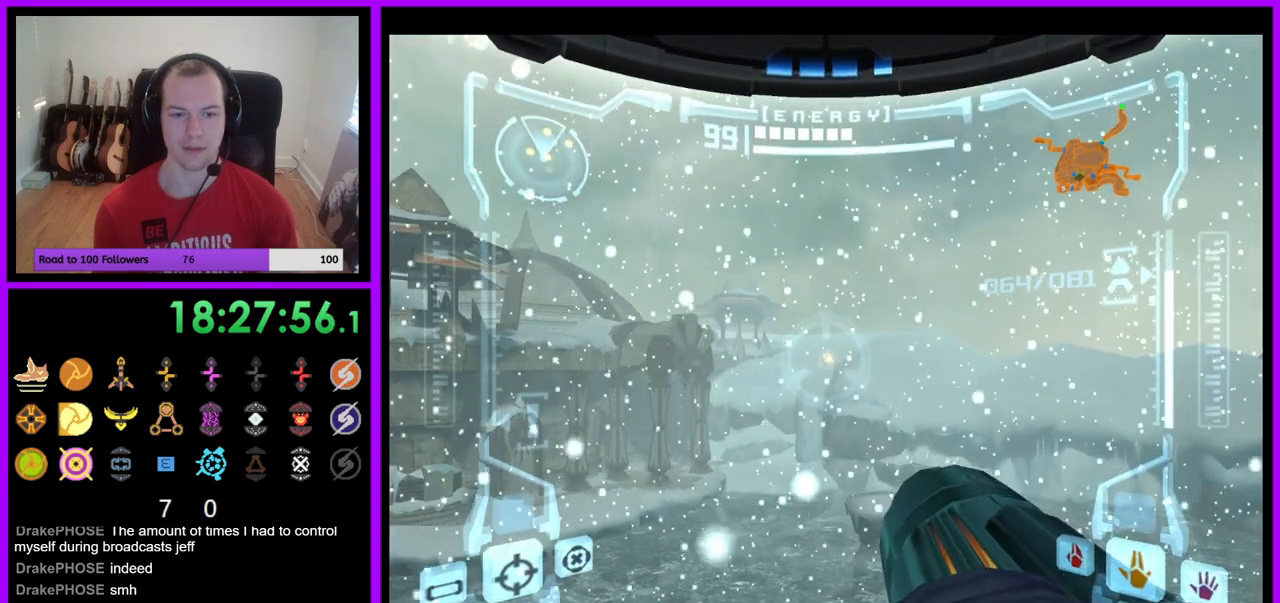
{"buttons": ["A", "R1"], "left_stick": "right", "right_stick": "center", "events": [[67, "left_stick", "right"], [133, "A", "down"], [133, "R1", "up"], [250, "R1", "down"]]}
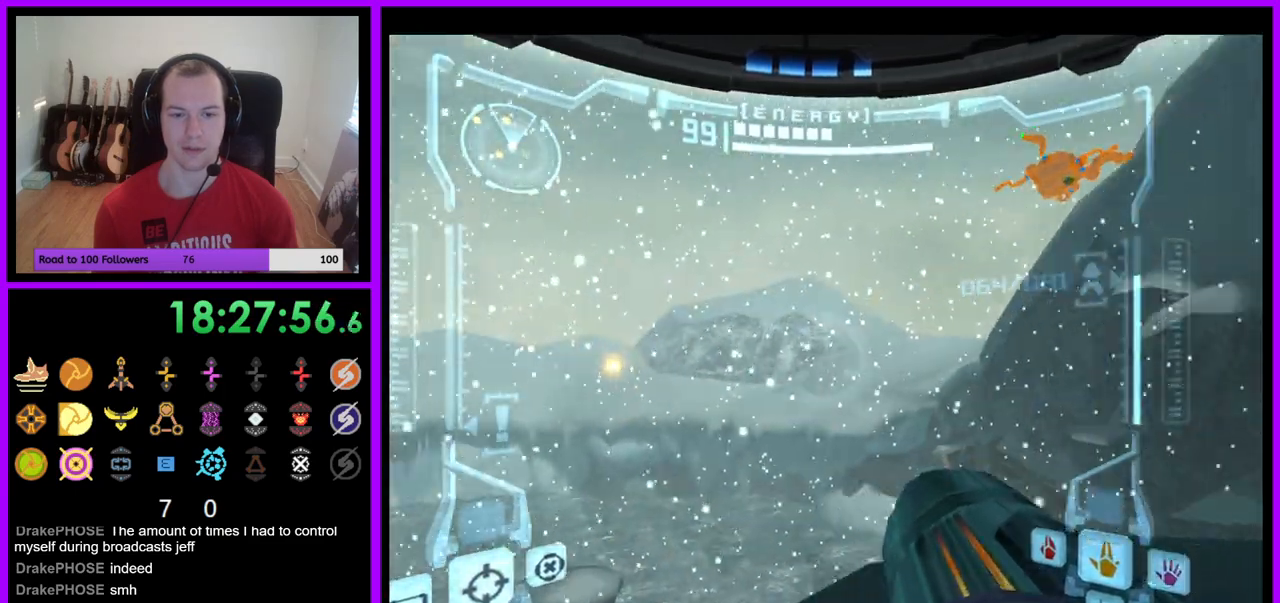
{"buttons": ["R1"], "left_stick": "right", "right_stick": "center", "events": [[50, "A", "up"], [50, "left_stick", "center"], [483, "left_stick", "right"]]}
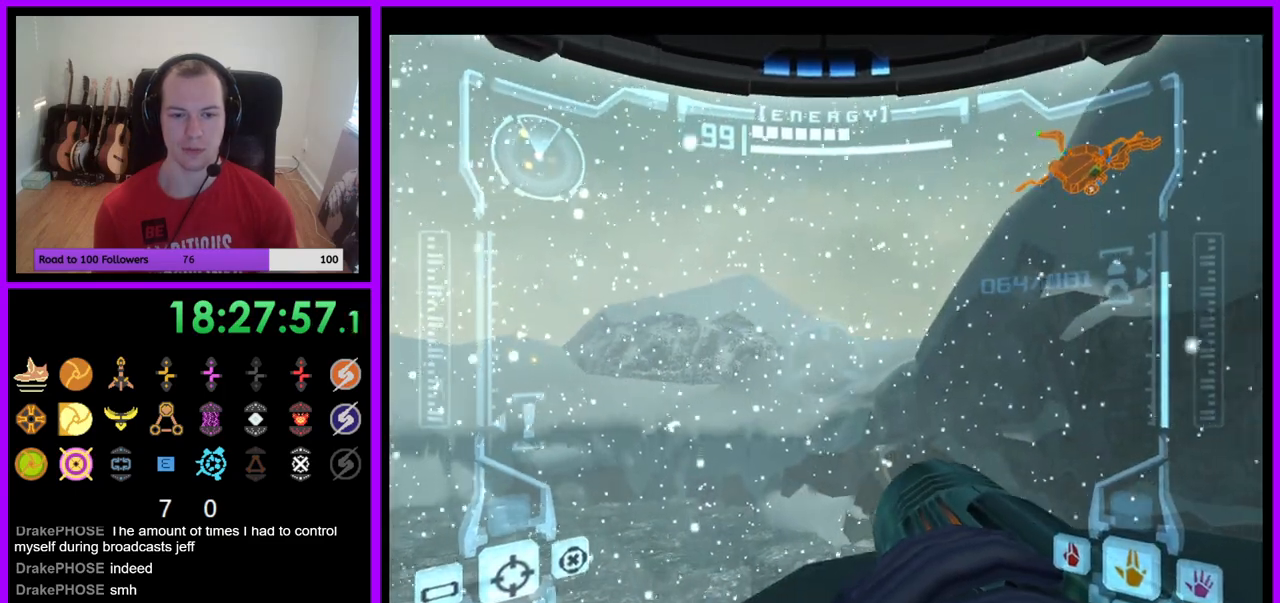
{"buttons": [], "left_stick": "up", "right_stick": "center", "events": [[17, "A", "down"], [83, "R1", "up"], [133, "A", "up"], [333, "left_stick", "up-right"], [433, "left_stick", "up"]]}
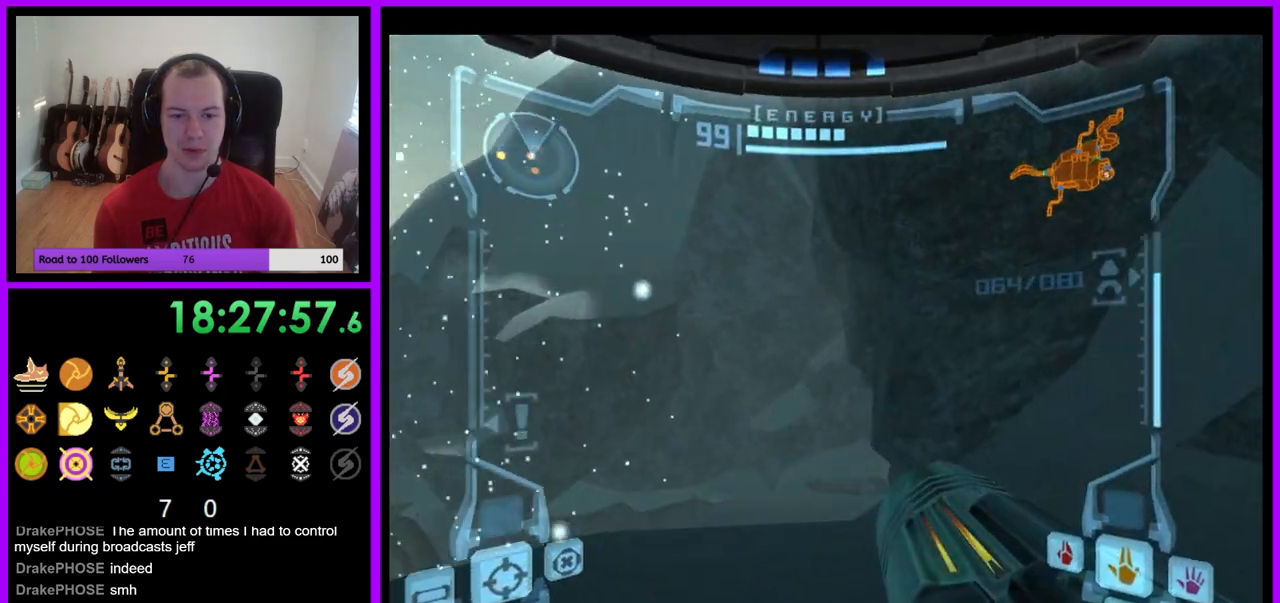
{"buttons": ["L1"], "left_stick": "up", "right_stick": "center", "events": [[33, "L1", "down"], [333, "B", "down"], [467, "B", "up"]]}
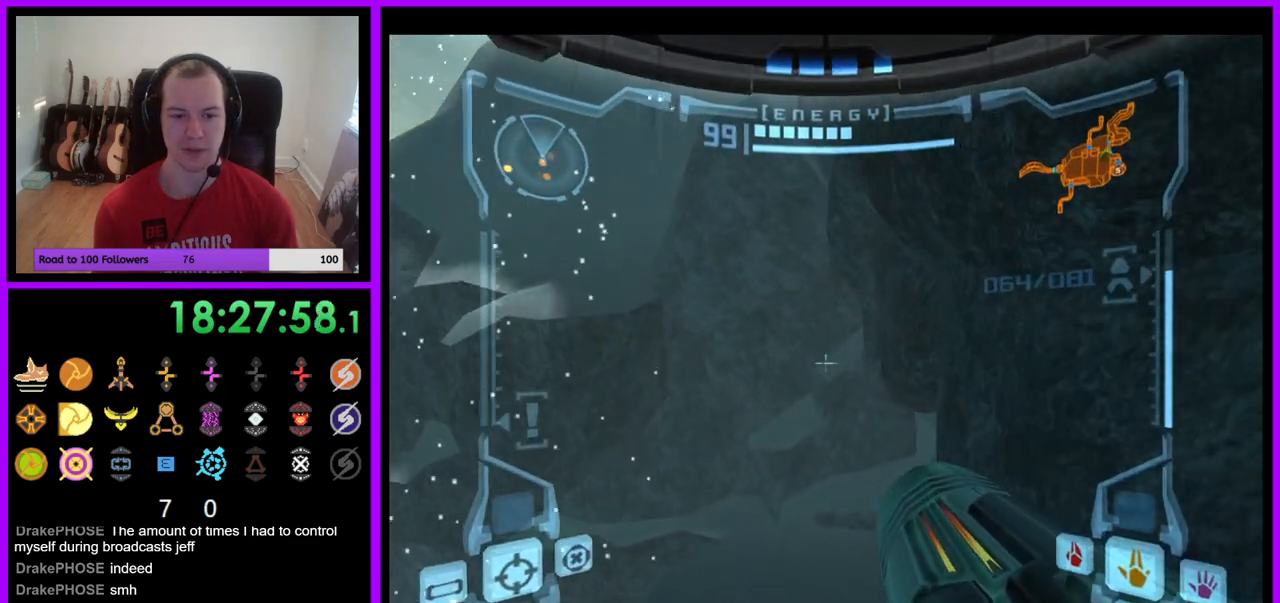
{"buttons": [], "left_stick": "up-right", "right_stick": "center", "events": [[133, "L1", "up"], [267, "left_stick", "up-right"]]}
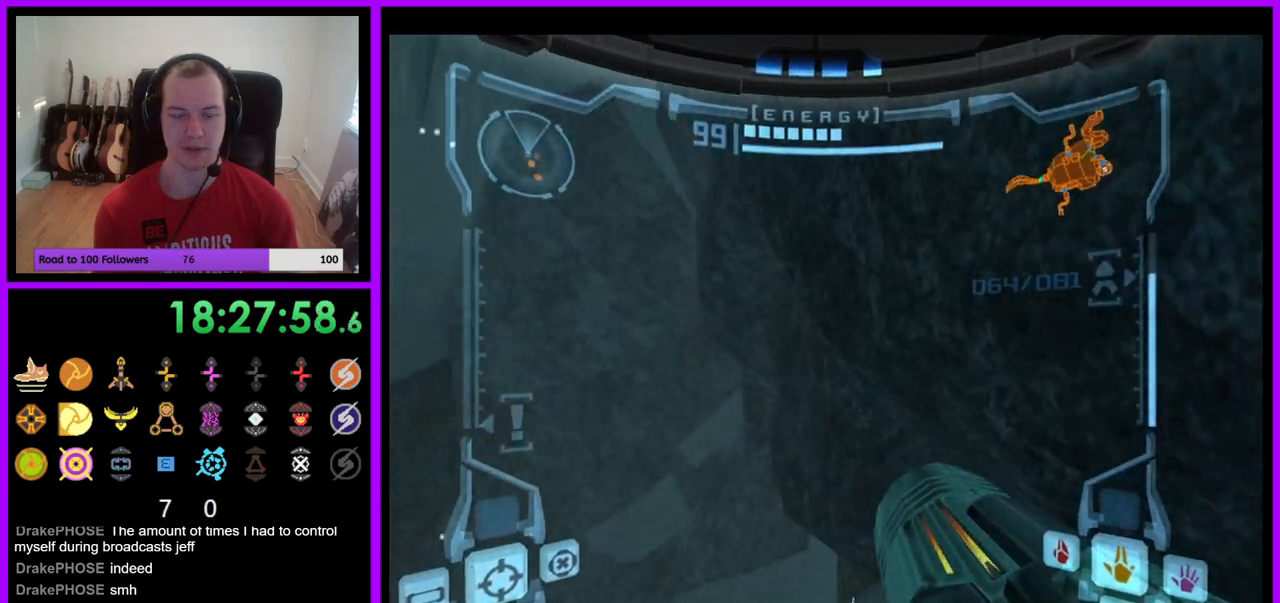
{"buttons": [], "left_stick": "up-right", "right_stick": "center", "events": []}
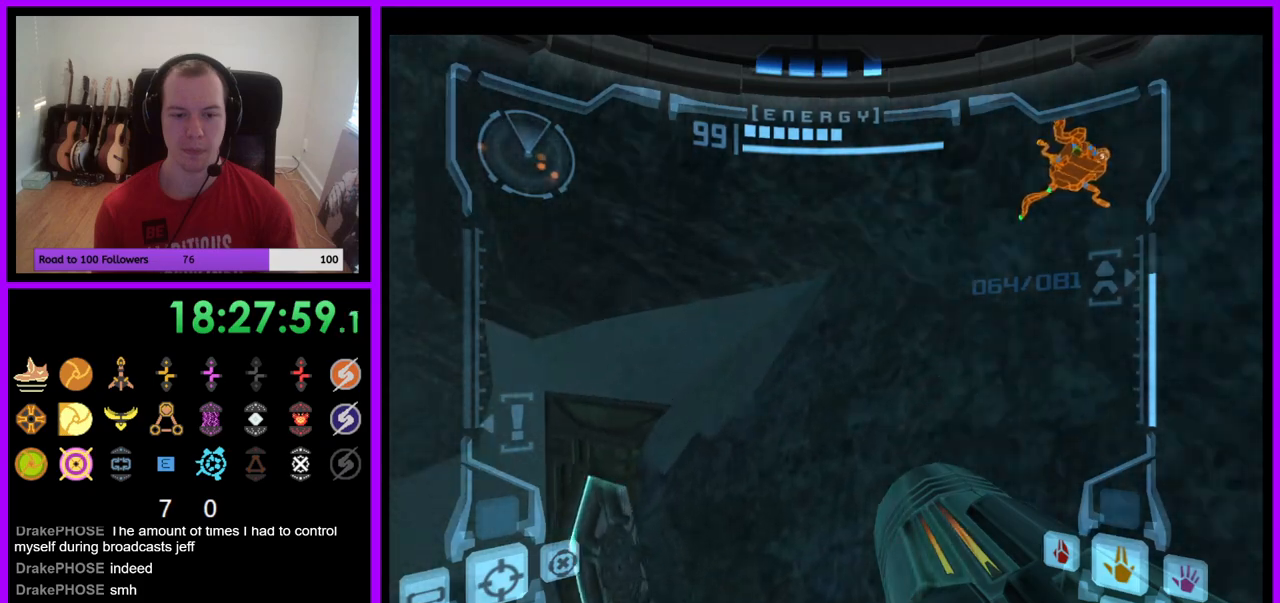
{"buttons": ["L1"], "left_stick": "left", "right_stick": "center", "events": [[133, "B", "down"], [200, "B", "up"], [283, "left_stick", "up-left"], [350, "L1", "down"], [367, "left_stick", "left"]]}
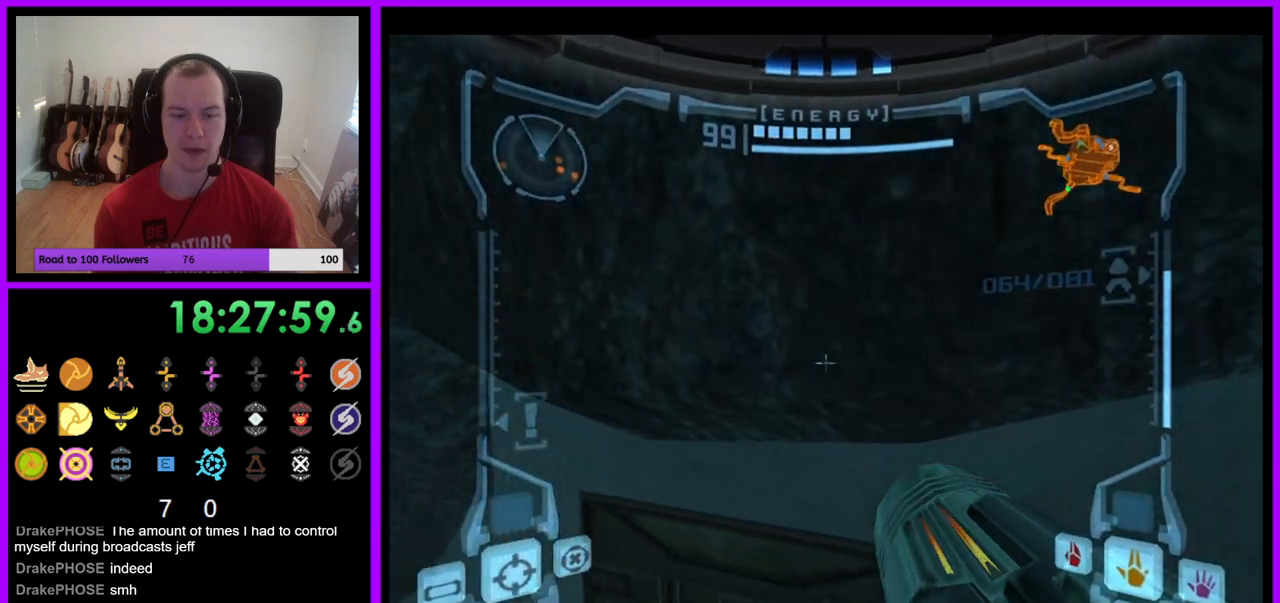
{"buttons": ["L1"], "left_stick": "center", "right_stick": "center", "events": [[83, "left_stick", "up"], [283, "left_stick", "center"]]}
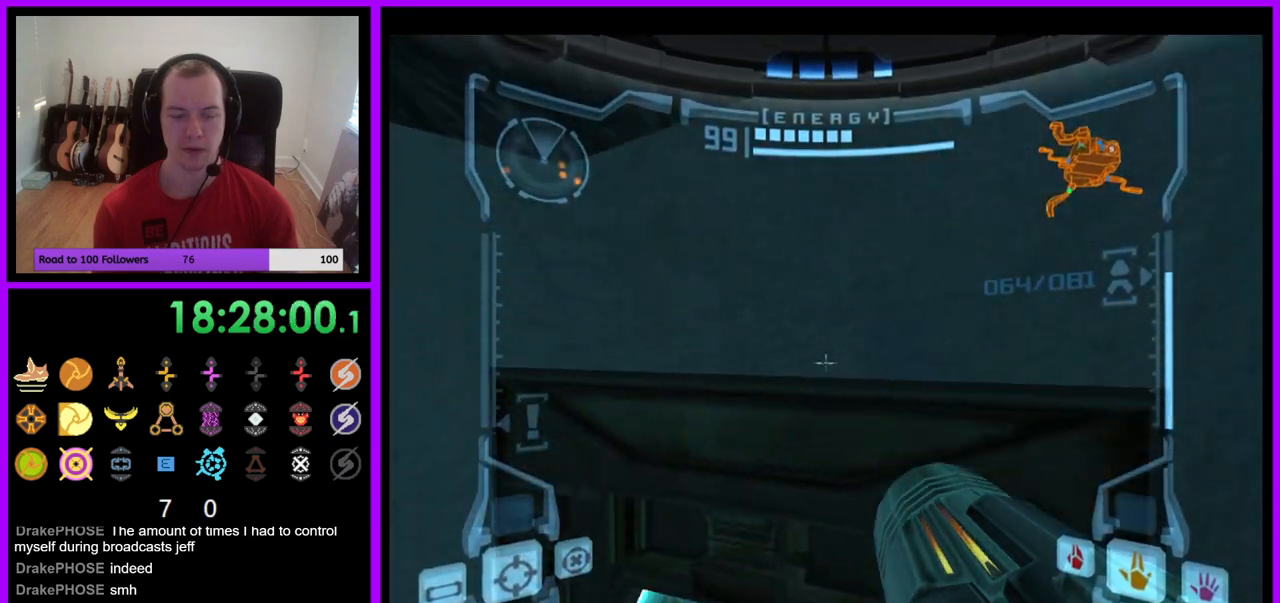
{"buttons": [], "left_stick": "up-right", "right_stick": "center", "events": [[83, "left_stick", "left"], [150, "left_stick", "center"], [217, "A", "down"], [217, "L1", "up"], [250, "A", "up"], [317, "left_stick", "up-right"]]}
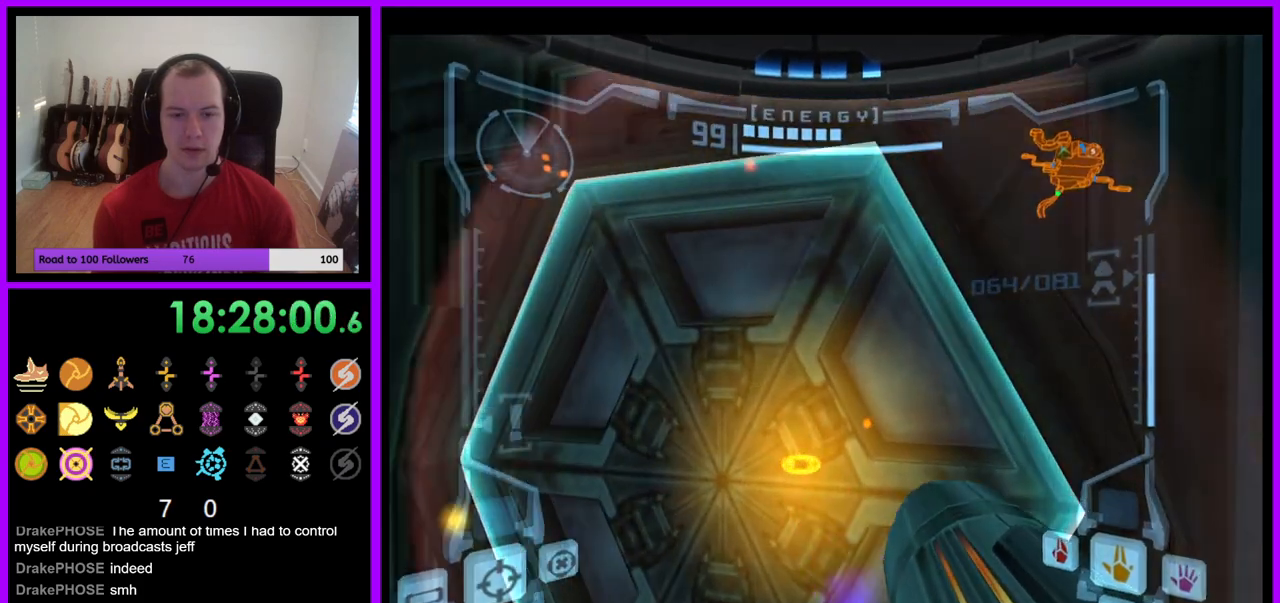
{"buttons": ["L1"], "left_stick": "center", "right_stick": "center", "events": [[150, "A", "down"], [183, "L1", "down"], [200, "left_stick", "up-left"], [250, "A", "up"], [333, "left_stick", "down-left"], [417, "left_stick", "center"]]}
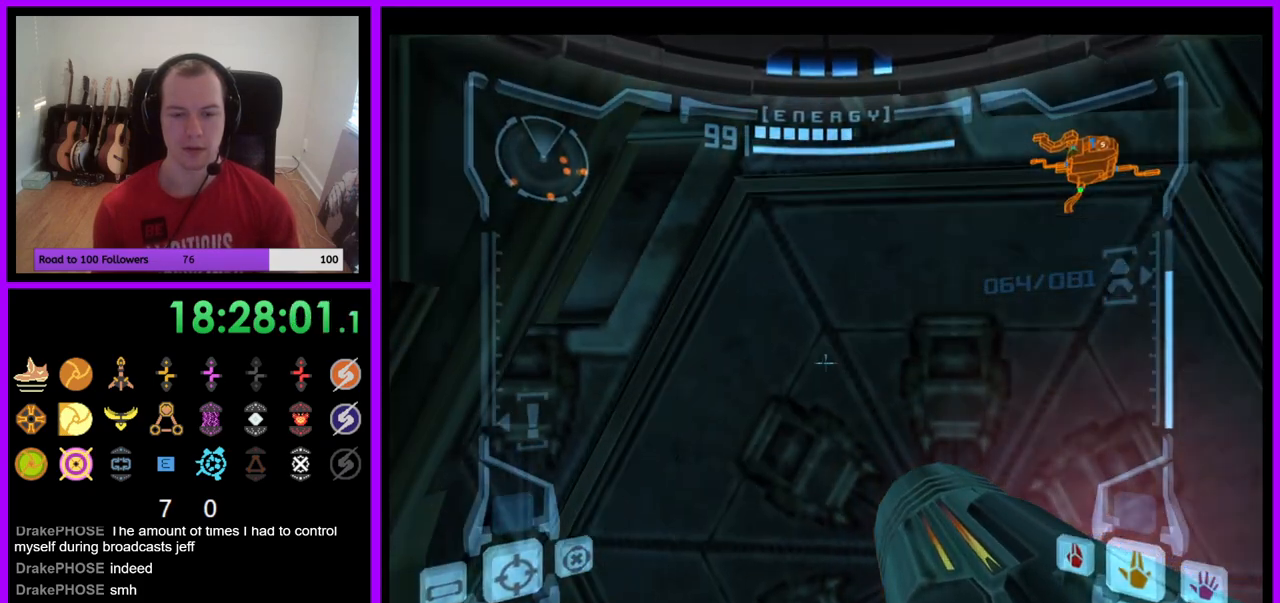
{"buttons": ["L1"], "left_stick": "up", "right_stick": "center"}
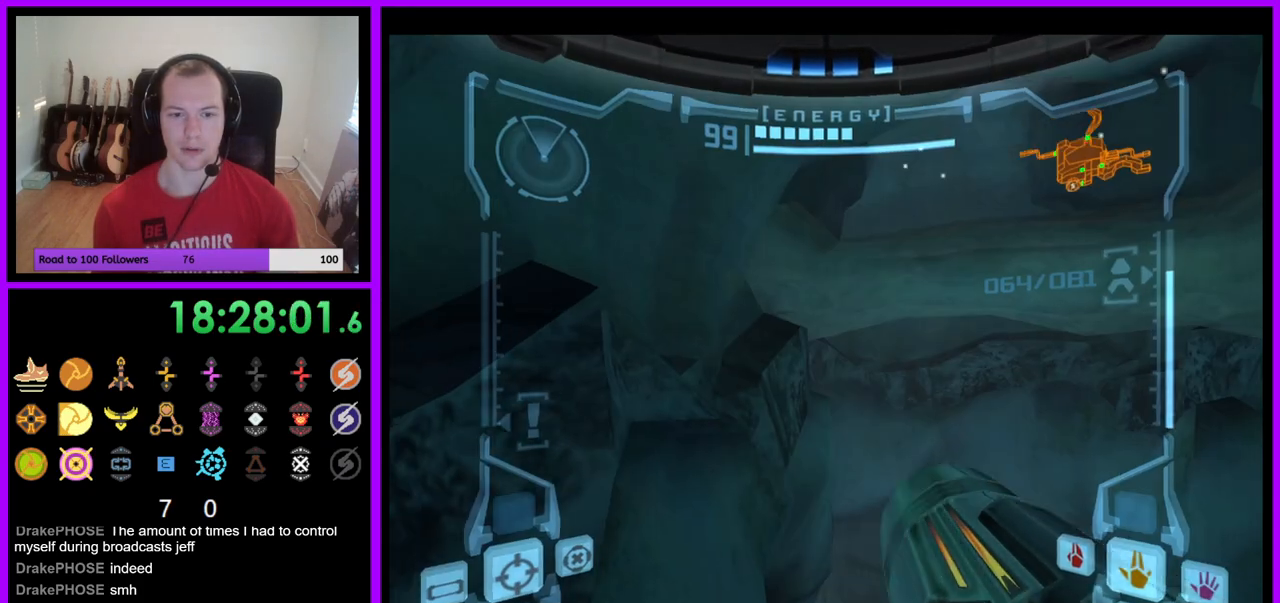
{"buttons": ["L1"], "left_stick": "up", "right_stick": "center", "events": []}
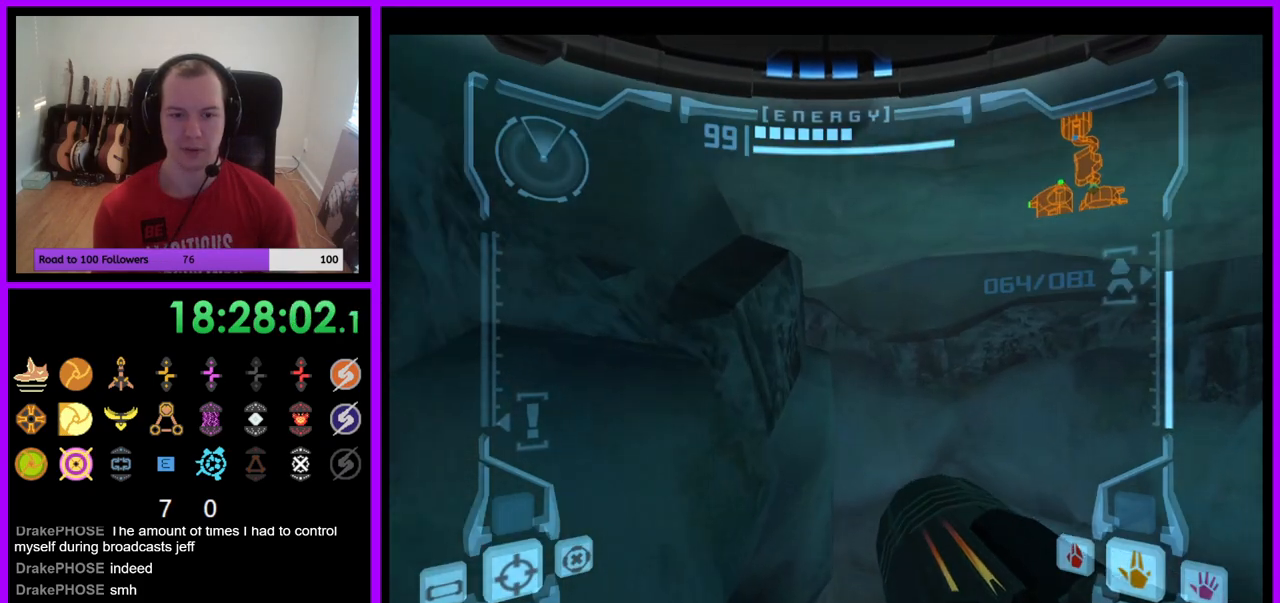
{"buttons": [], "left_stick": "up", "right_stick": "center", "events": [[33, "left_stick", "up-right"], [83, "L1", "up"], [250, "X", "down"], [250, "left_stick", "up"], [367, "X", "up"]]}